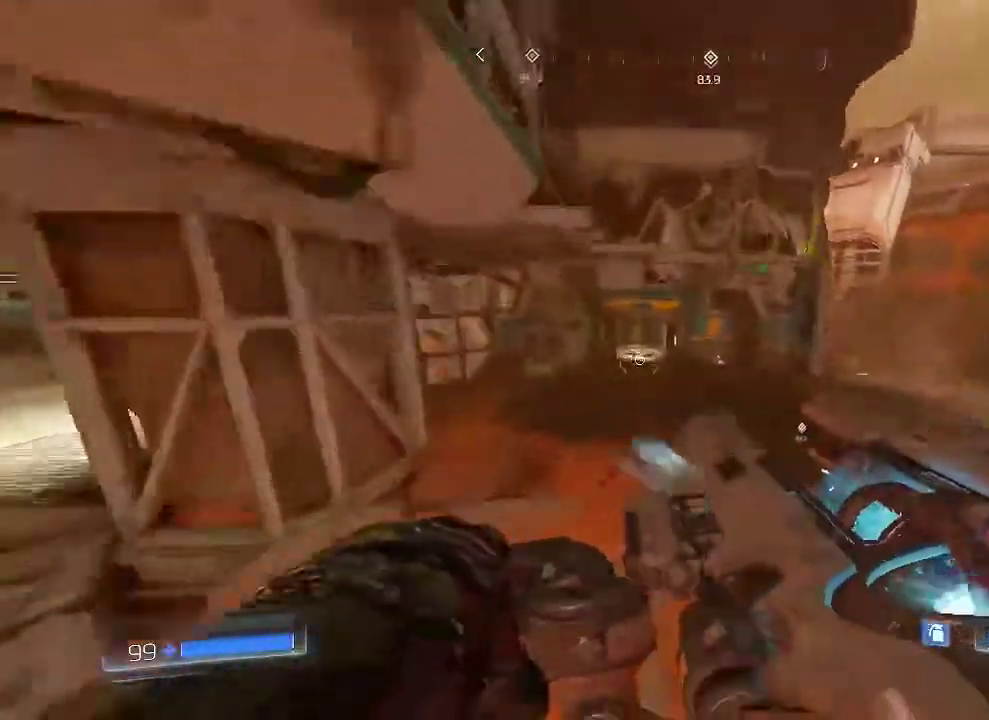
Gameplay with keyboard and mouse; each line is a JSON object with the keys and mouse buttons held at the frame after it. "events" lists presses ("down") and releases ("up") of "1", "2", "3", "4", "5", "a", "alt", "c", "ctrl", "d", "e", "f", "q", "r", "s", "shift", "space", "tab", "v", "w", "x", "z", "mouse_left", "mouse_middle", "mouse_right", "mouse_wheel_up" and "mouse_wheel_down" between this image and that frame as [ms after this image, input, new state], when the widget could be followed in between. "mouse_left", "mouse_middle", "mouse_right", "mouse_wheel_up", "mouse_wheel_down" = the "left", "middle", "right", "wheel_up", "wheel_down" buttons of the "mouse" list. No other keys are recorded. Mouse movement is not recorded.
{"keys": ["w"], "mouse": [], "events": [[267, "space", "down"], [434, "space", "up"]]}
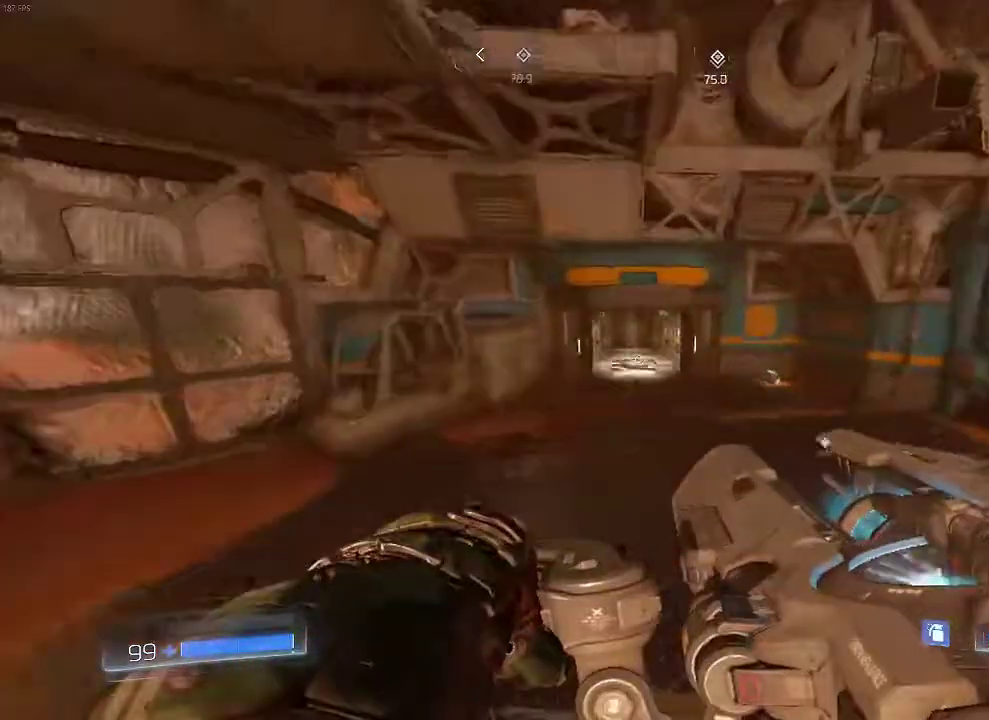
{"keys": ["w"], "mouse": [], "events": []}
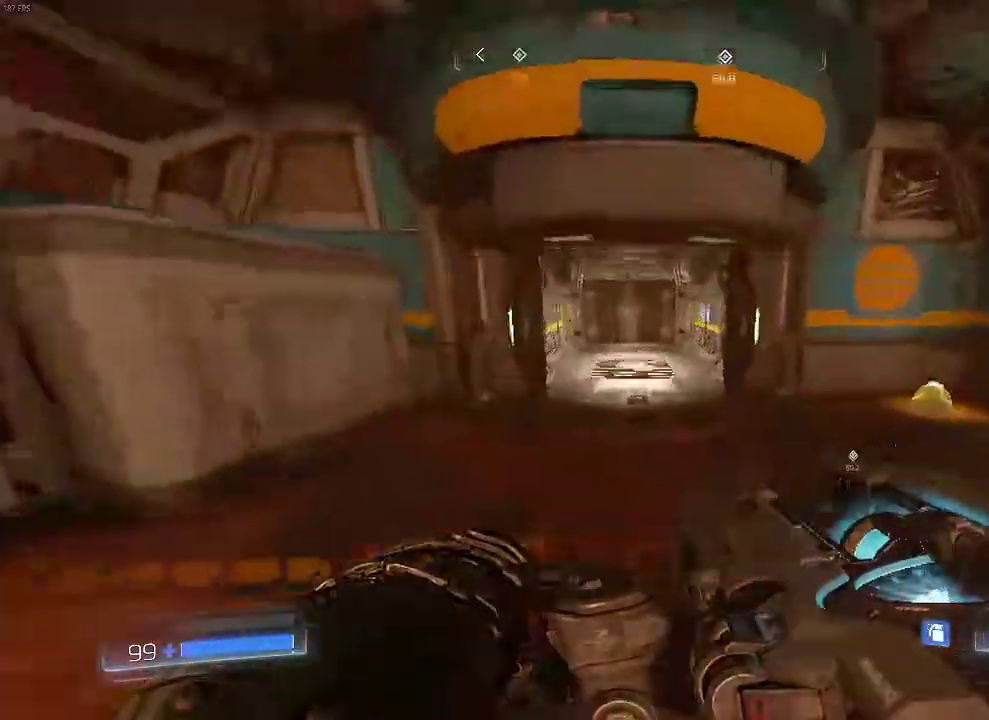
{"keys": ["w"], "mouse": [], "events": []}
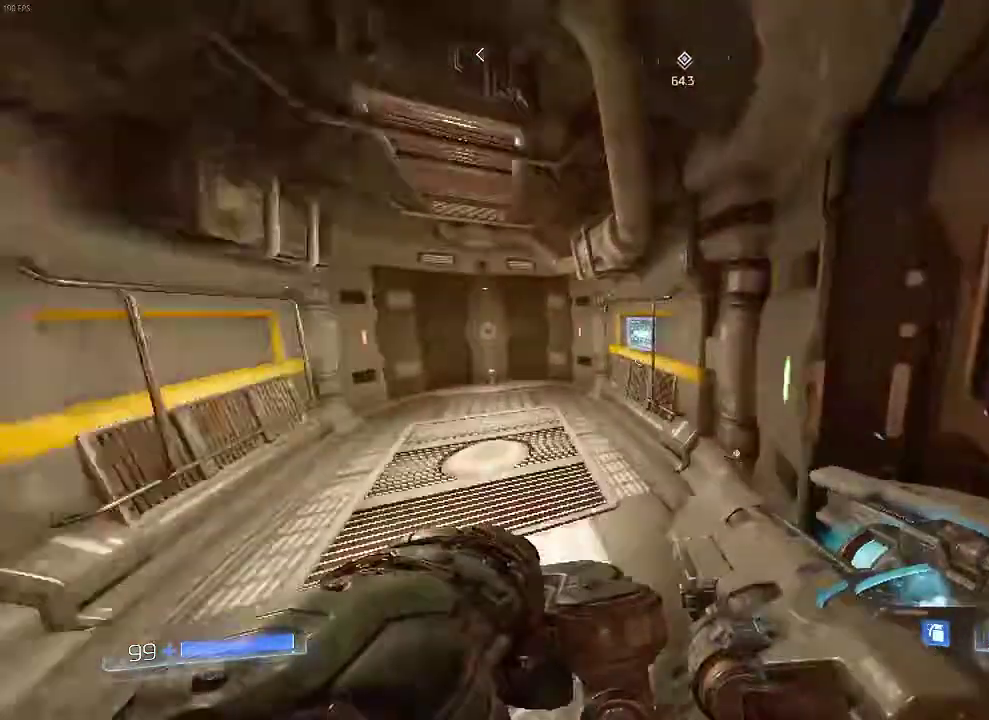
{"keys": ["e"], "mouse": [], "events": [[34, "a", "down"], [351, "a", "up"], [418, "w", "up"], [484, "e", "down"]]}
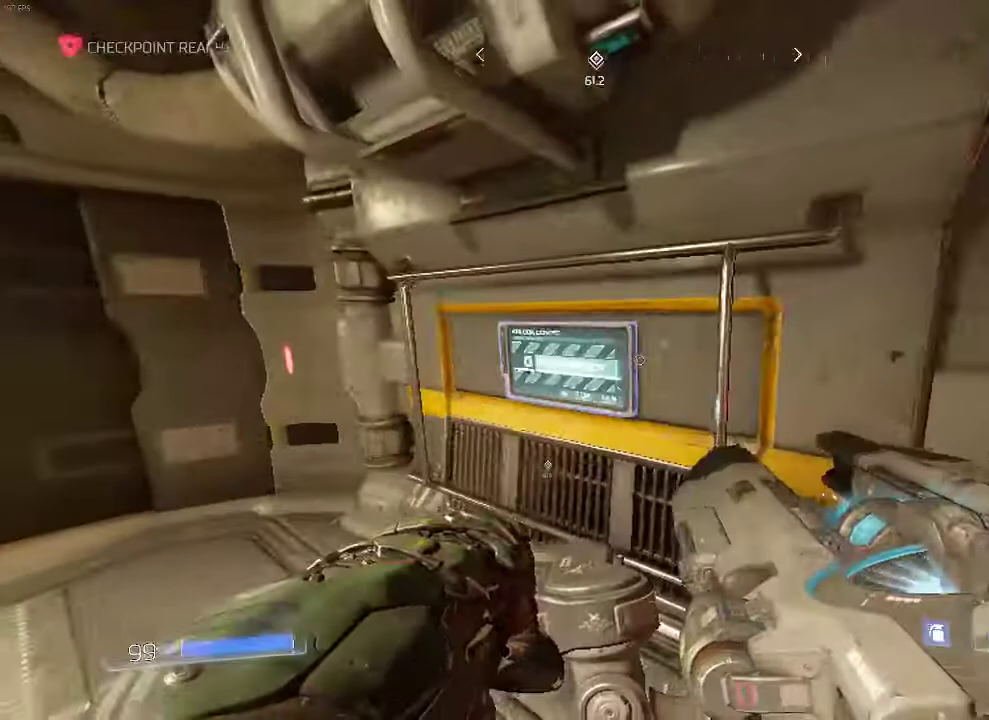
{"keys": ["a", "e"], "mouse": [], "events": [[133, "e", "up"], [467, "a", "down"], [500, "e", "down"]]}
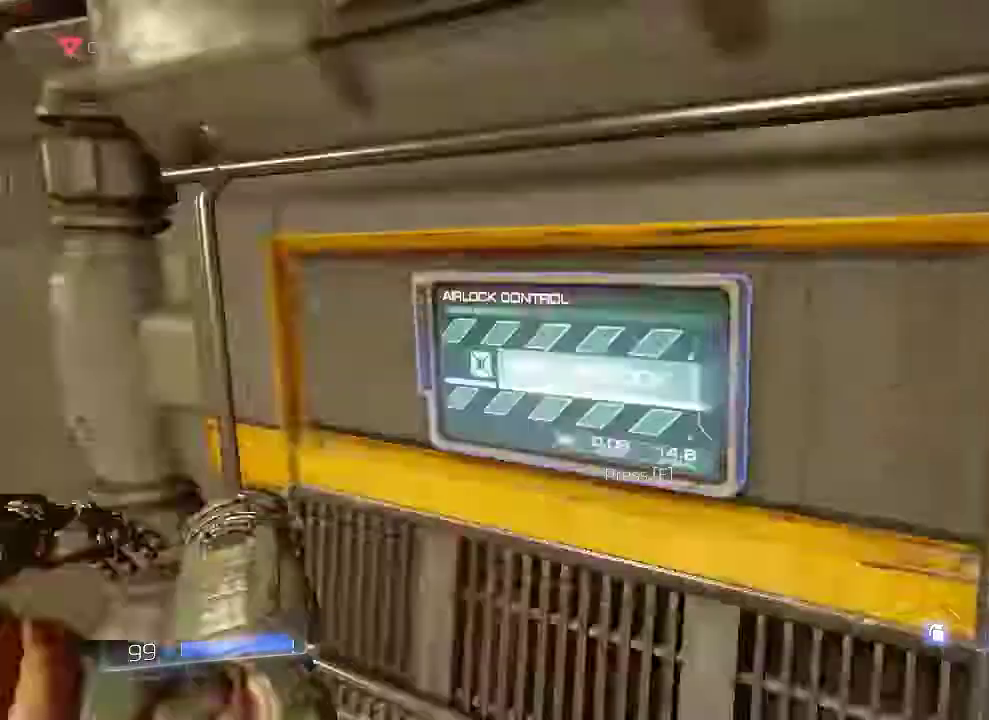
{"keys": [], "mouse": [], "events": [[134, "a", "up"], [134, "e", "up"]]}
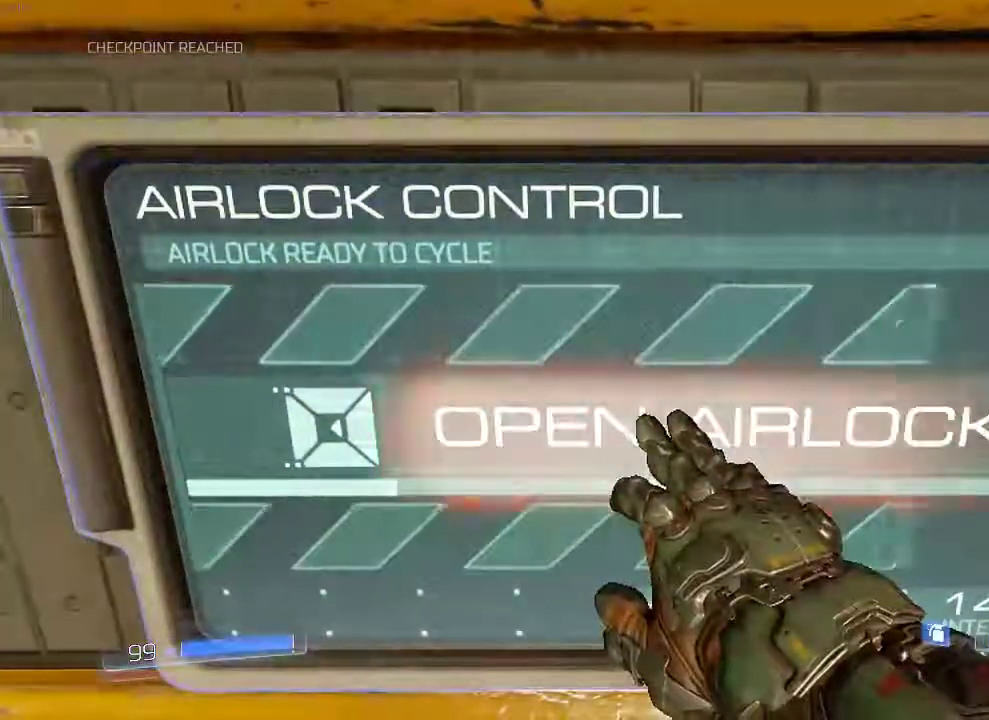
{"keys": ["s"], "mouse": [], "events": [[117, "s", "down"]]}
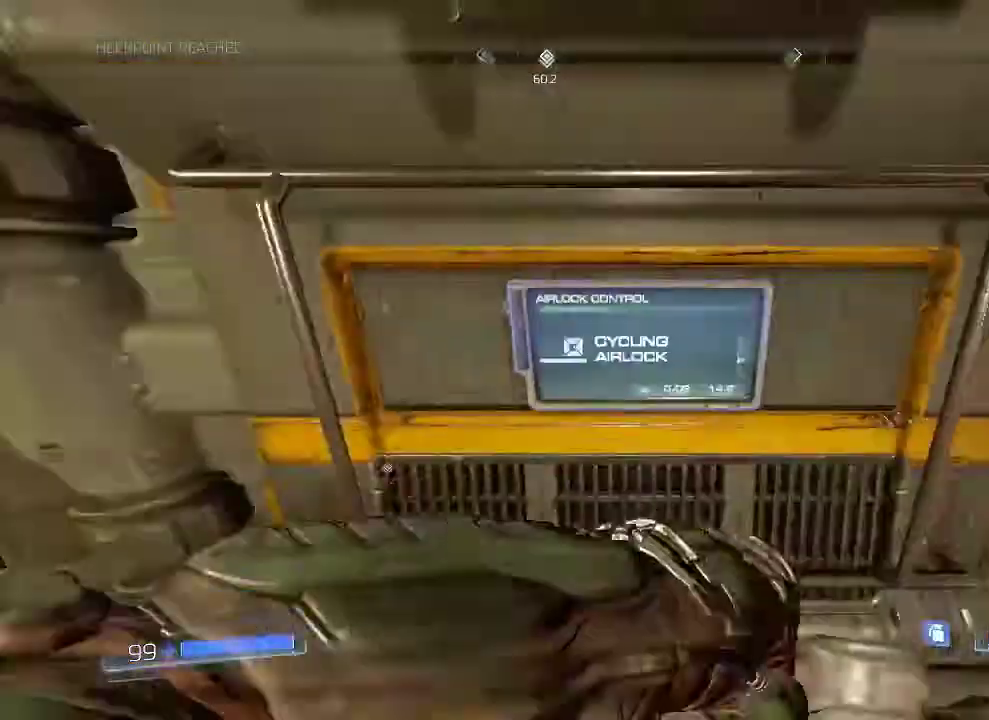
{"keys": [], "mouse": [], "events": [[101, "s", "up"]]}
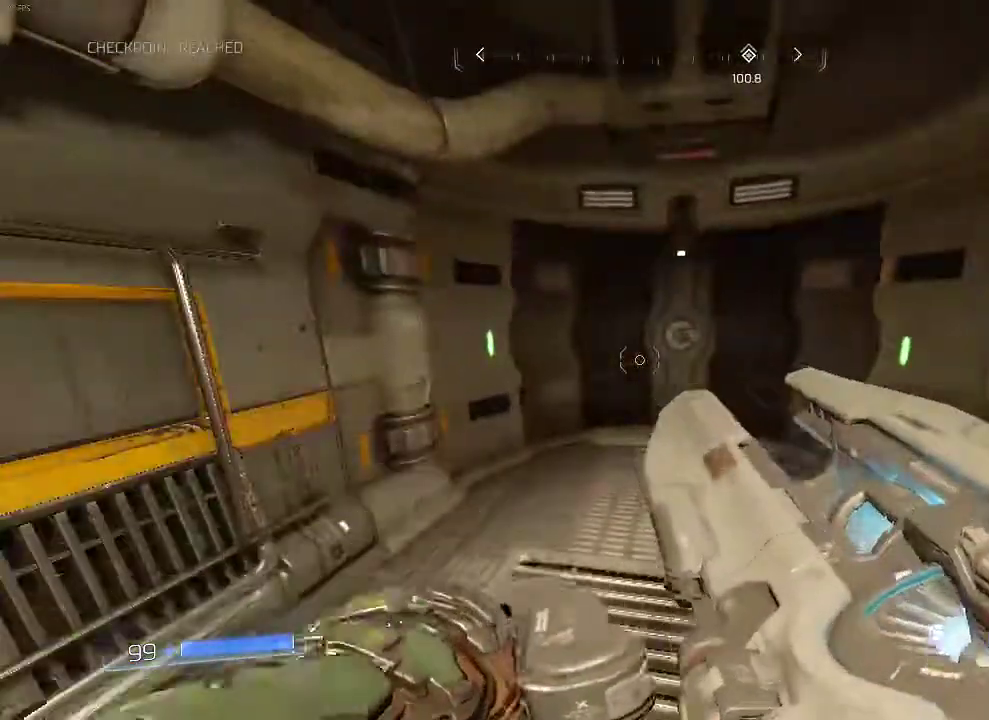
{"keys": [], "mouse": [], "events": []}
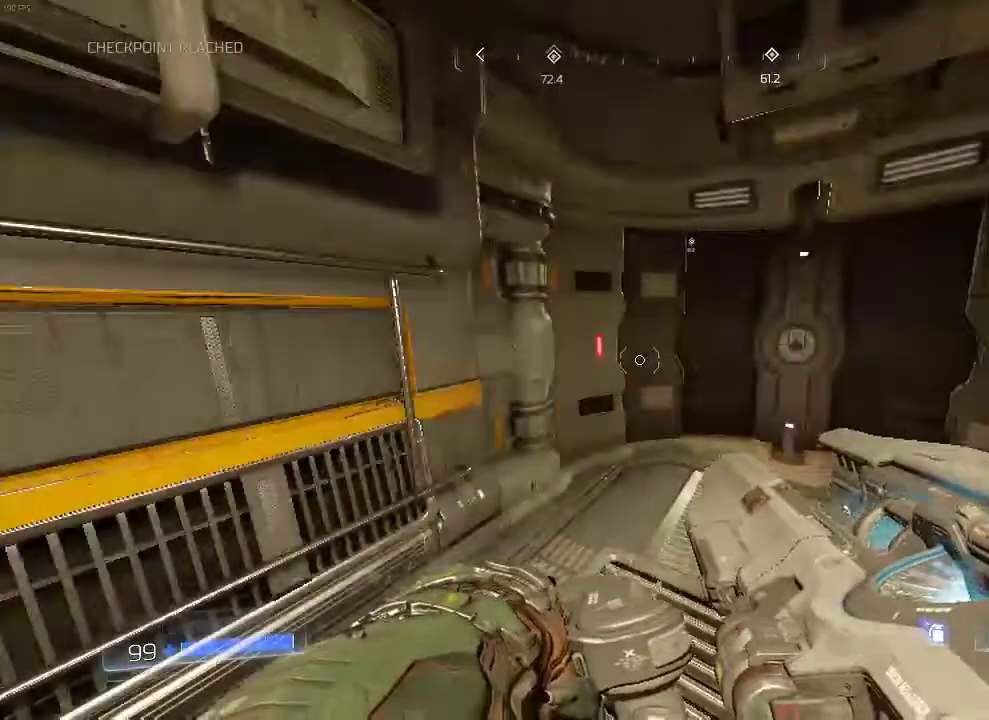
{"keys": [], "mouse": [], "events": [[100, "w", "down"], [350, "w", "up"]]}
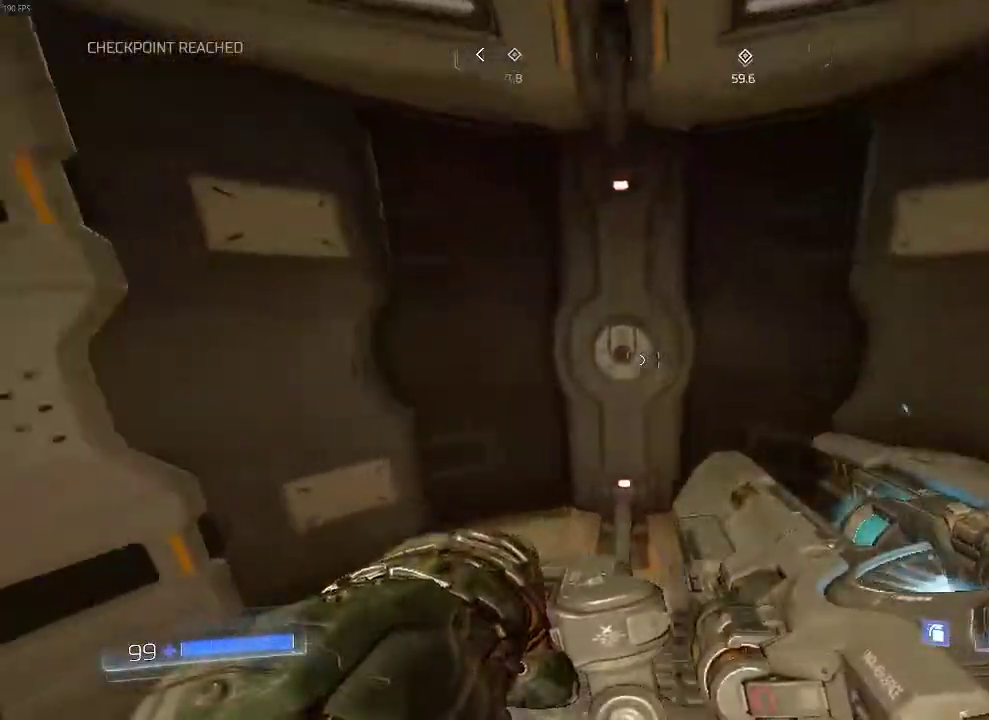
{"keys": [], "mouse": [], "events": [[401, "w", "down"], [501, "w", "up"]]}
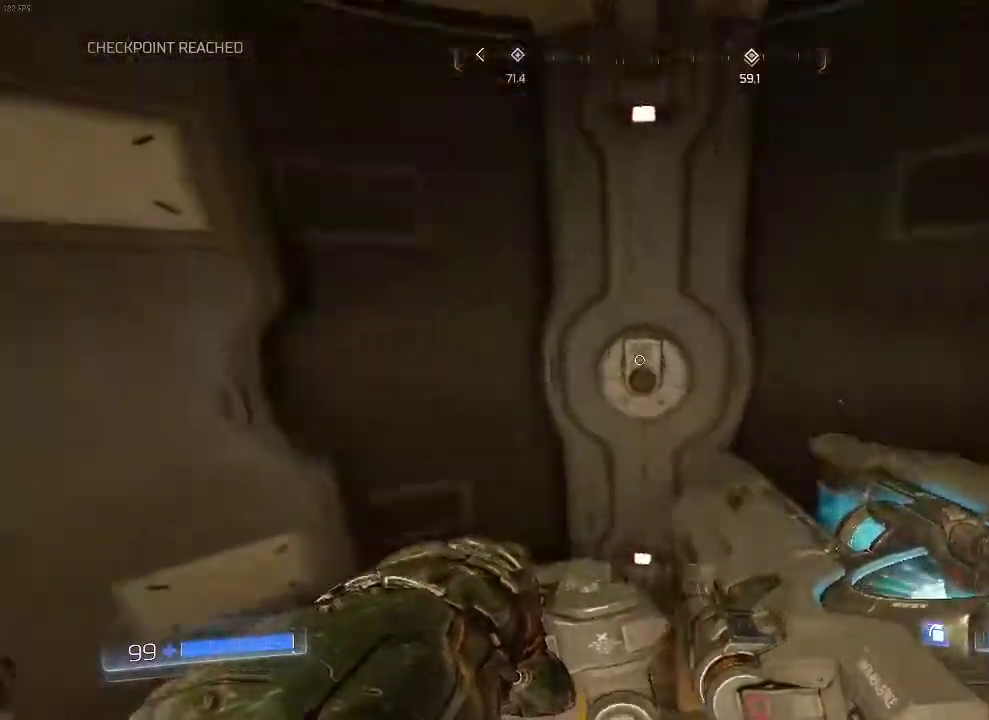
{"keys": [], "mouse": [], "events": []}
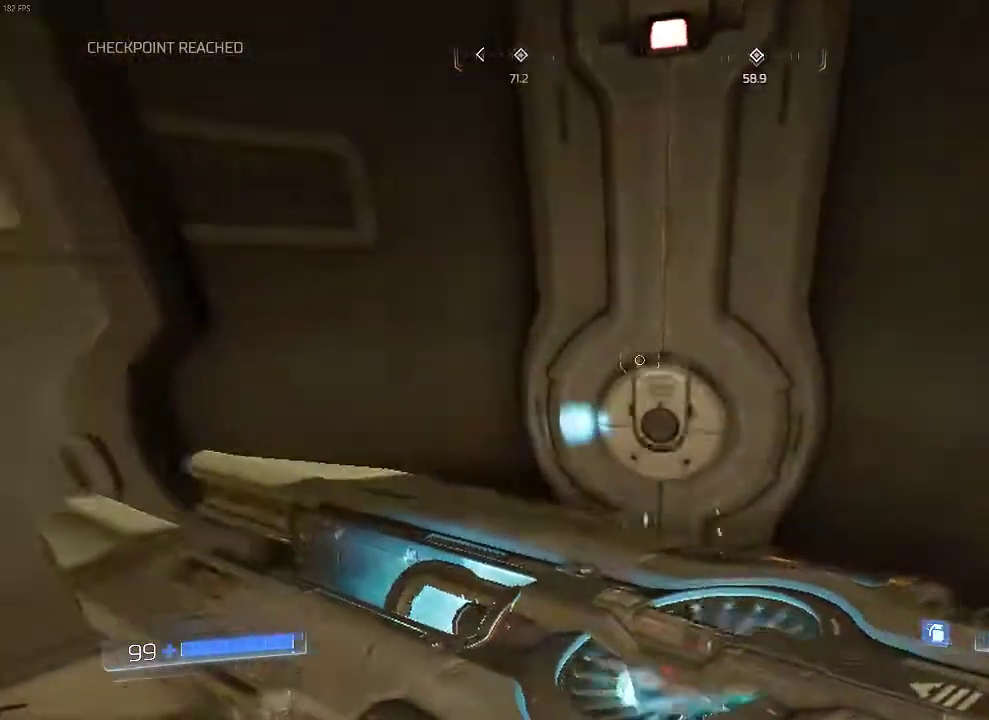
{"keys": [], "mouse": [], "events": [[317, "s", "down"], [384, "s", "up"]]}
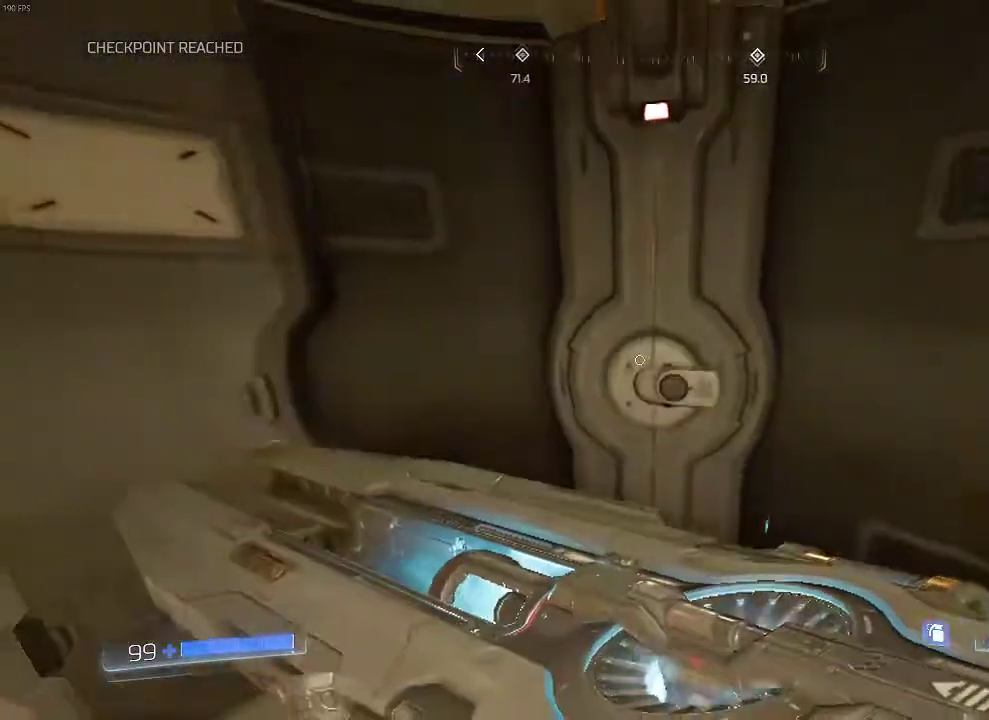
{"keys": [], "mouse": [], "events": []}
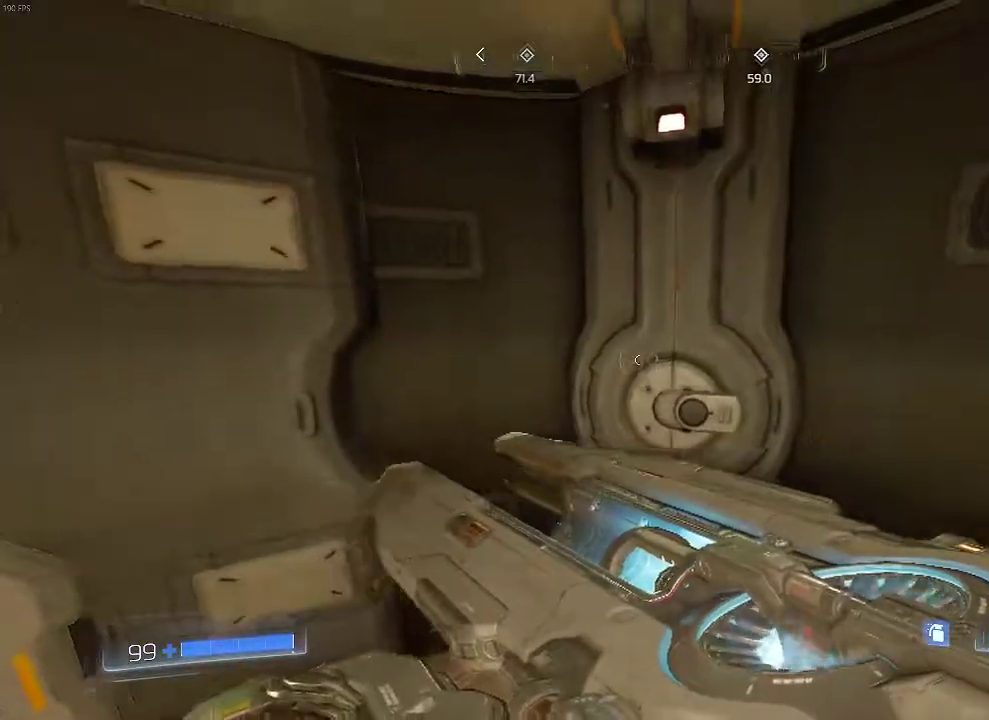
{"keys": ["w"], "mouse": [], "events": [[334, "w", "down"]]}
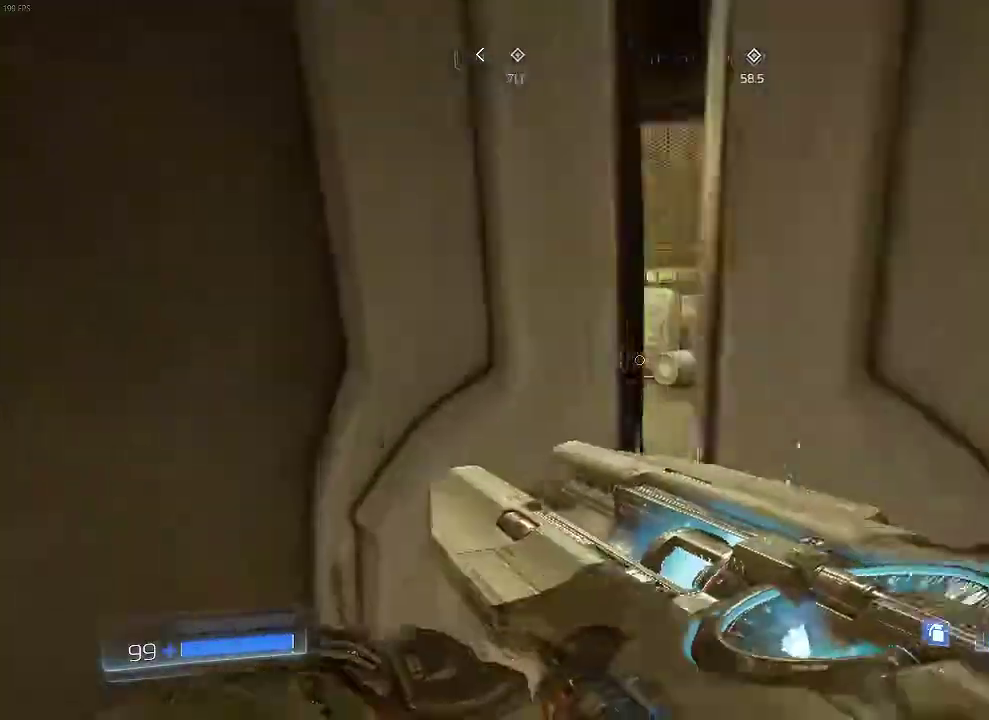
{"keys": ["w"], "mouse": [], "events": []}
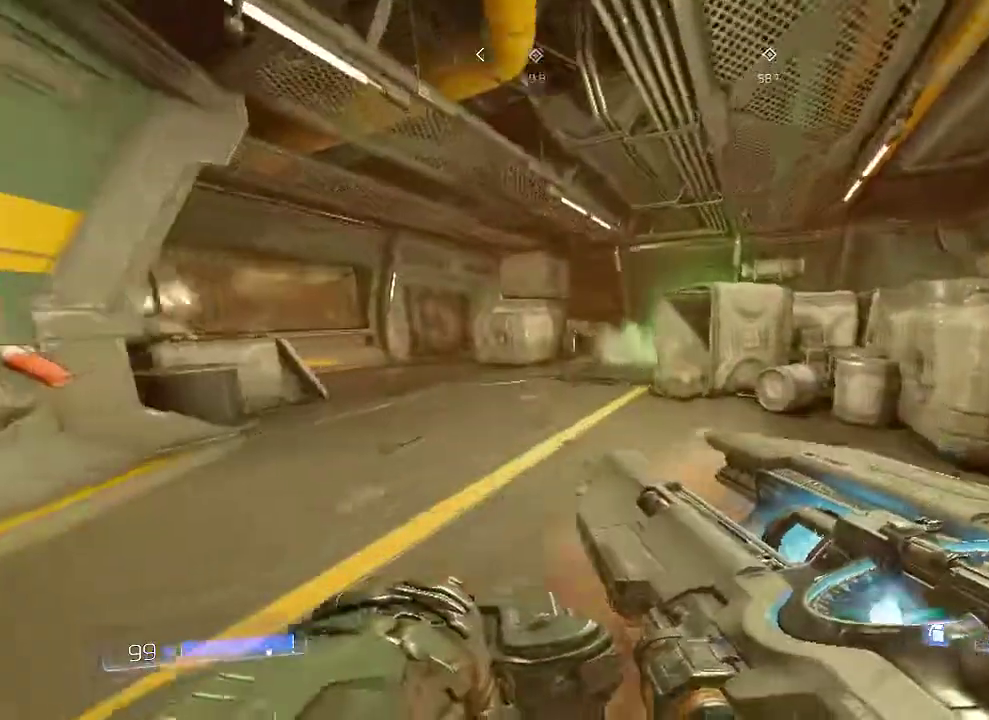
{"keys": ["w"], "mouse": [], "events": []}
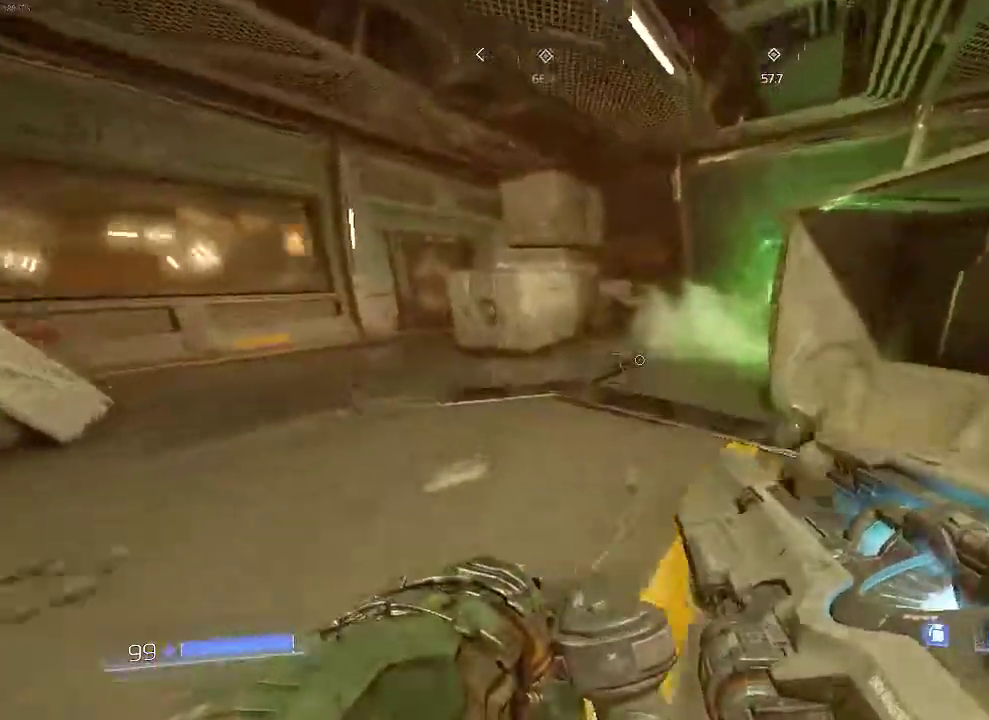
{"keys": ["d", "w"], "mouse": [], "events": [[300, "d", "down"]]}
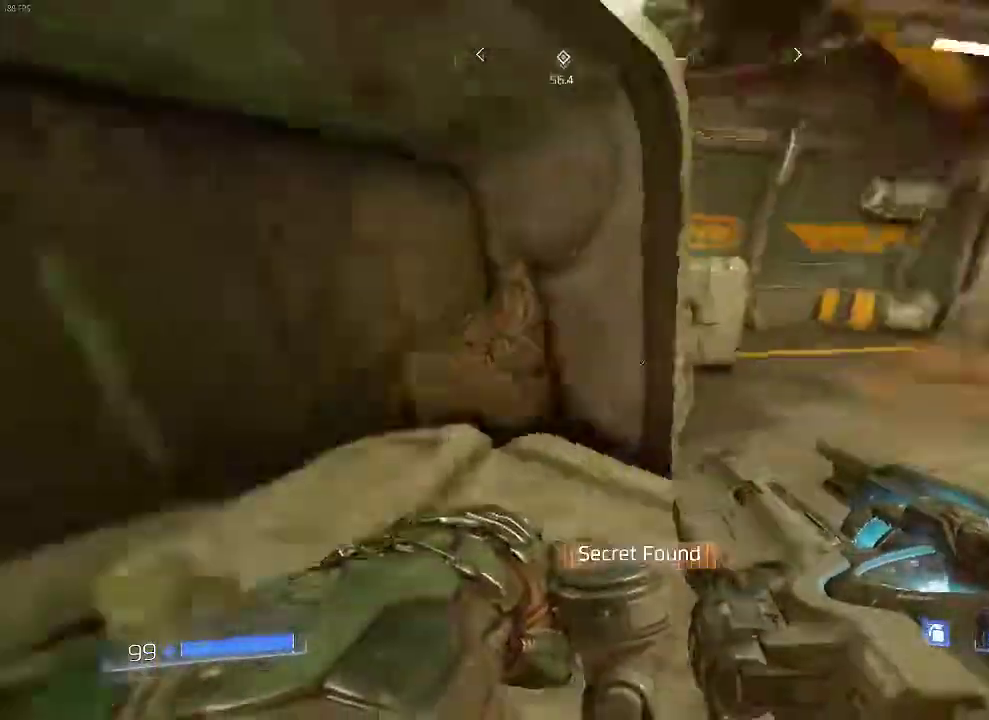
{"keys": ["w"], "mouse": [], "events": [[217, "d", "up"]]}
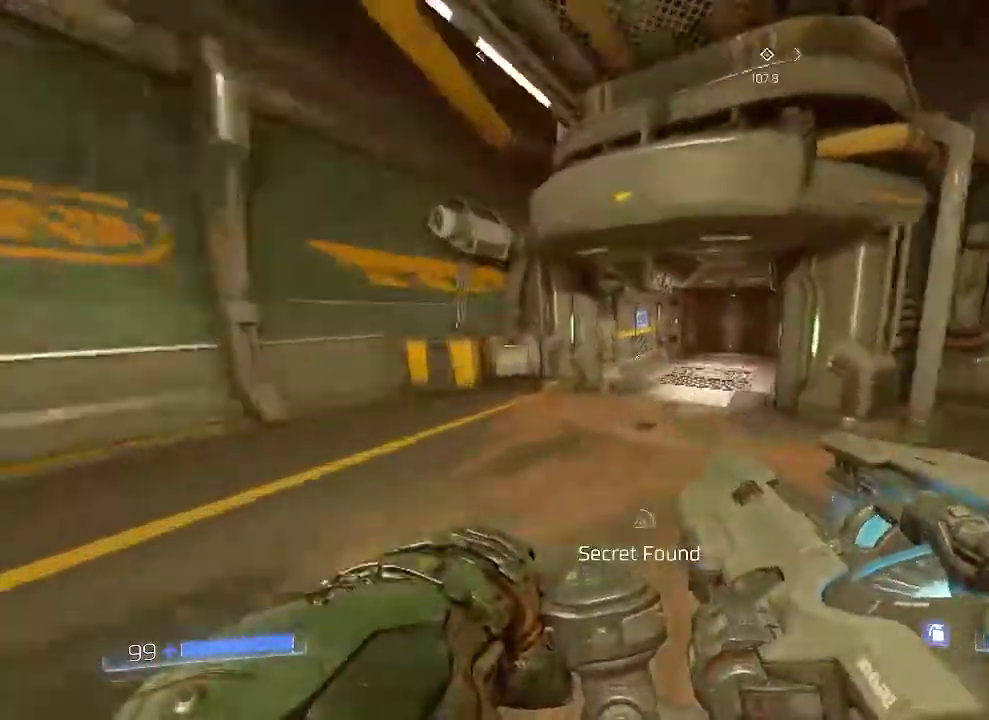
{"keys": ["w"], "mouse": [], "events": []}
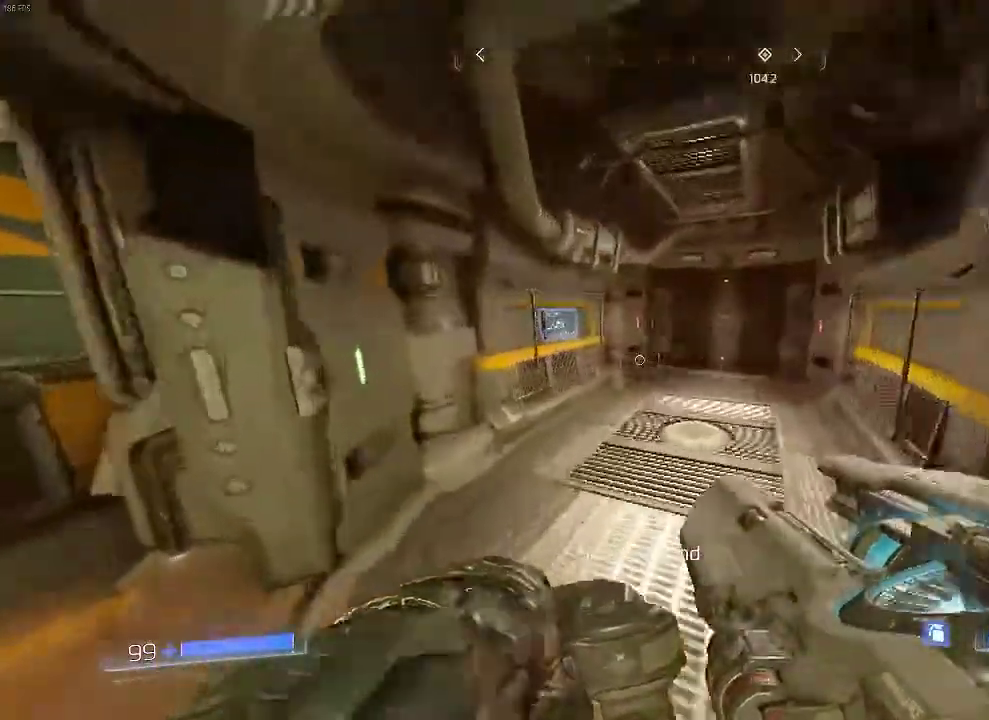
{"keys": [], "mouse": [], "events": [[384, "e", "down"], [417, "w", "up"], [484, "e", "up"]]}
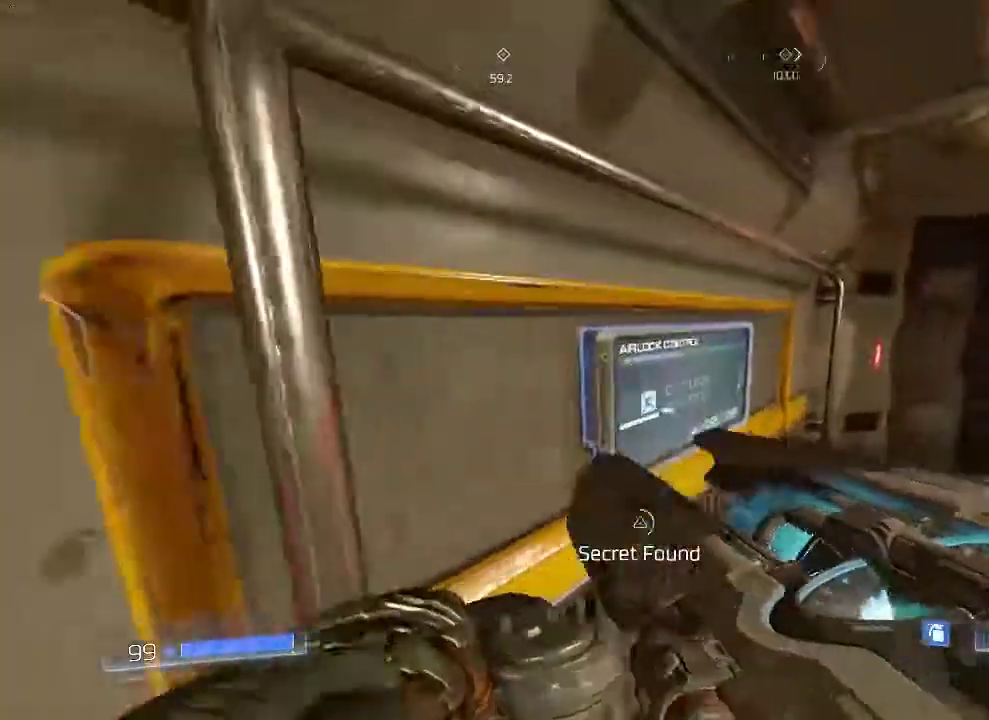
{"keys": [], "mouse": [], "events": [[233, "e", "down"], [333, "e", "up"]]}
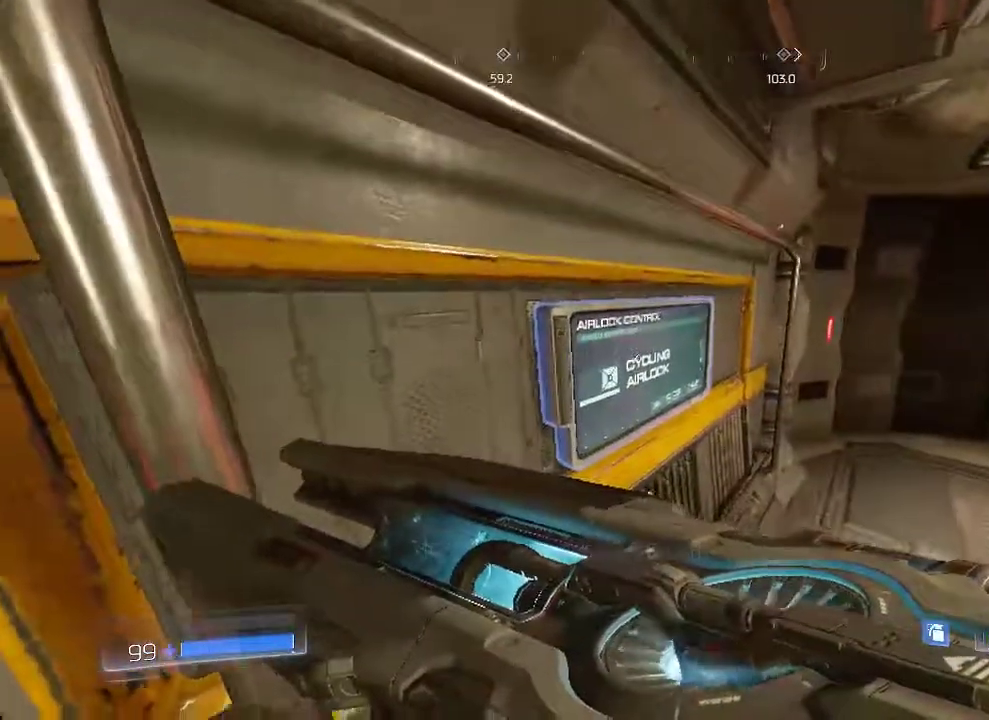
{"keys": [], "mouse": [], "events": [[34, "s", "down"], [67, "e", "down"], [117, "d", "down"], [117, "s", "up"], [184, "d", "up"], [184, "e", "up"]]}
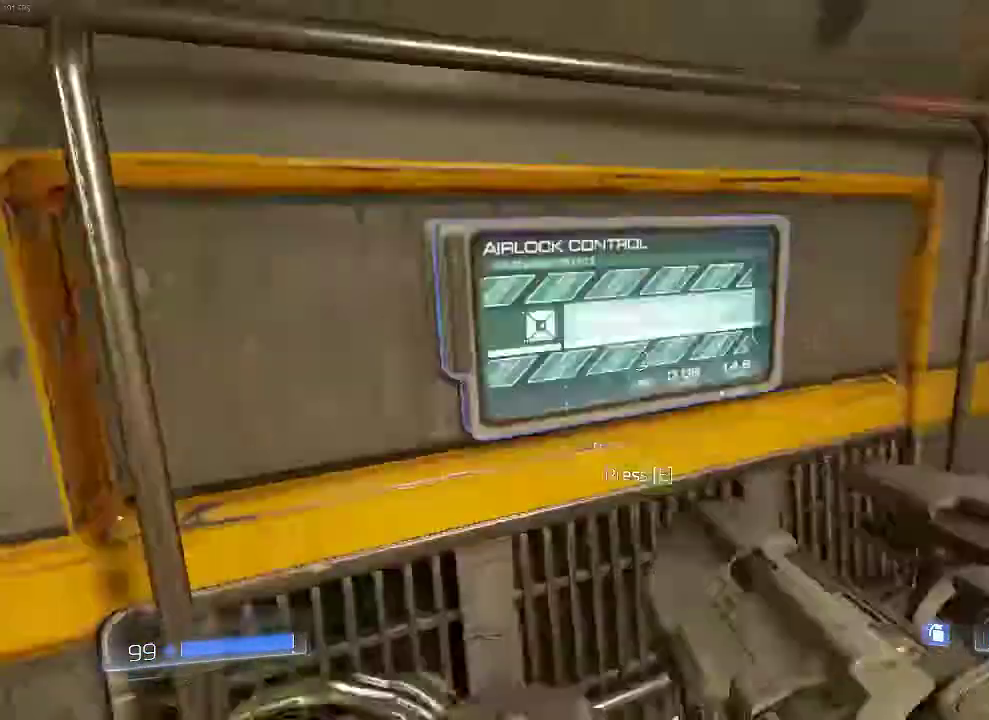
{"keys": ["s"], "mouse": [], "events": [[33, "e", "down"], [133, "e", "up"], [467, "s", "down"]]}
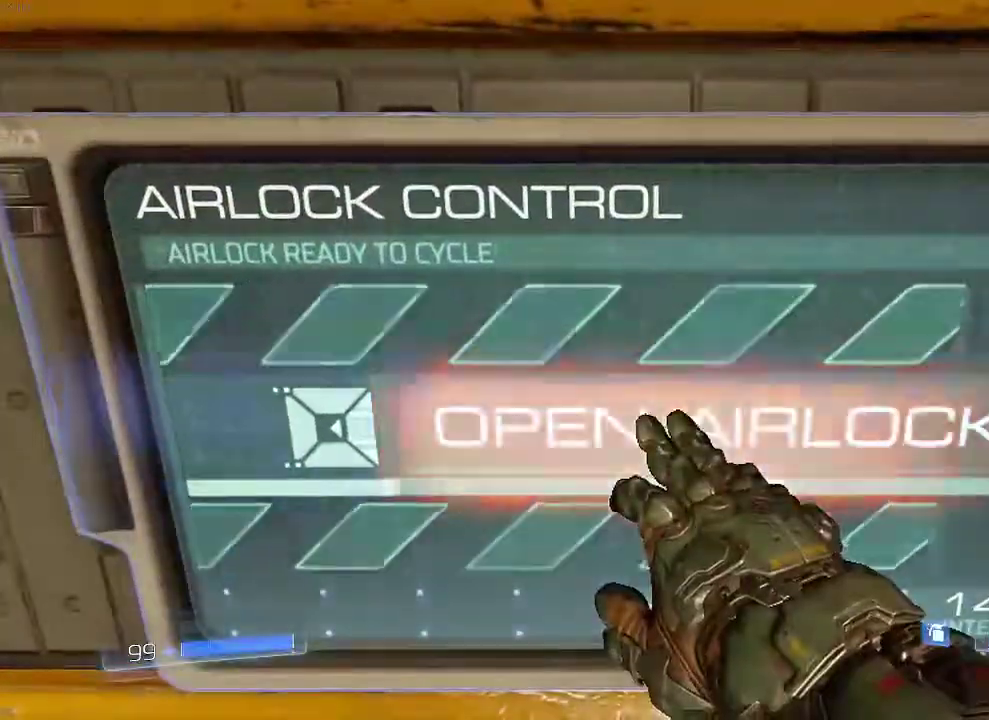
{"keys": ["s"], "mouse": [], "events": []}
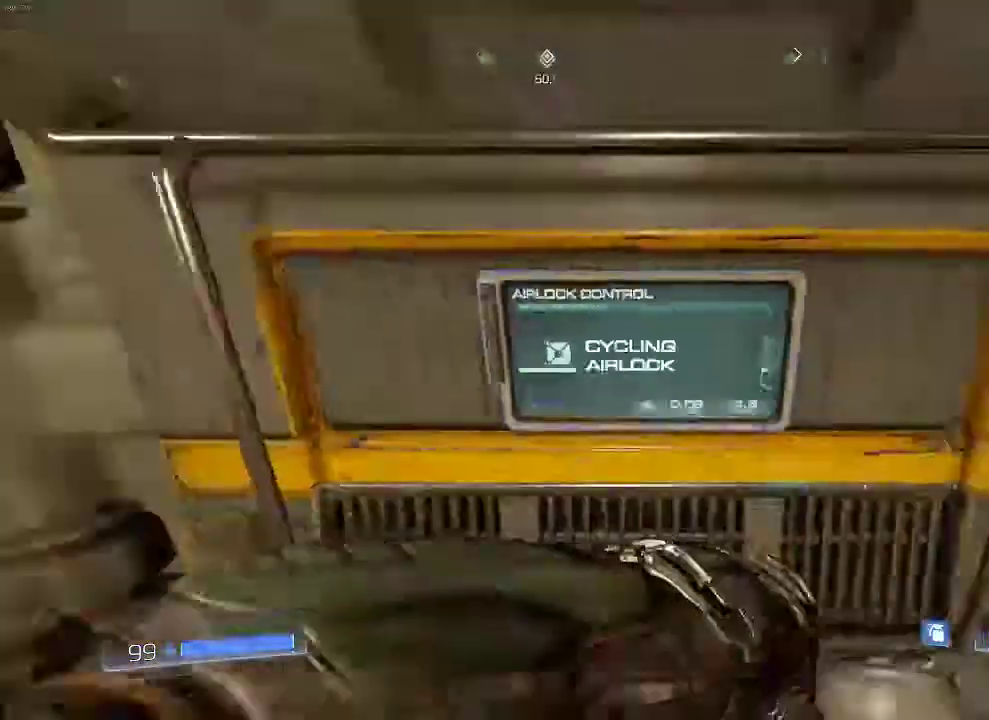
{"keys": [], "mouse": [], "events": [[217, "s", "up"]]}
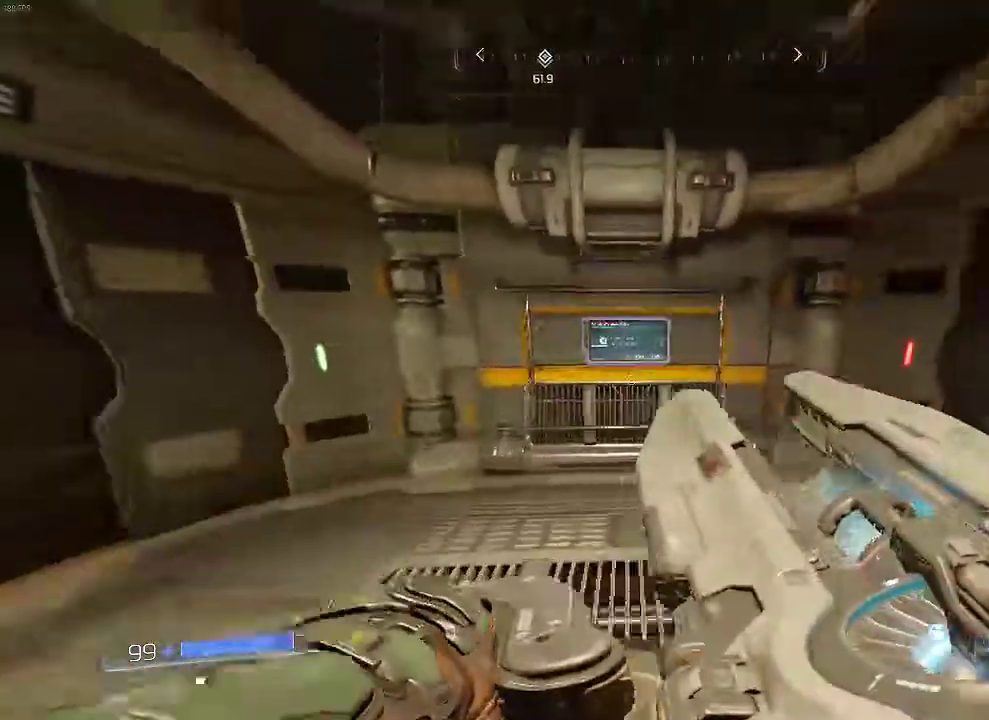
{"keys": [], "mouse": [], "events": []}
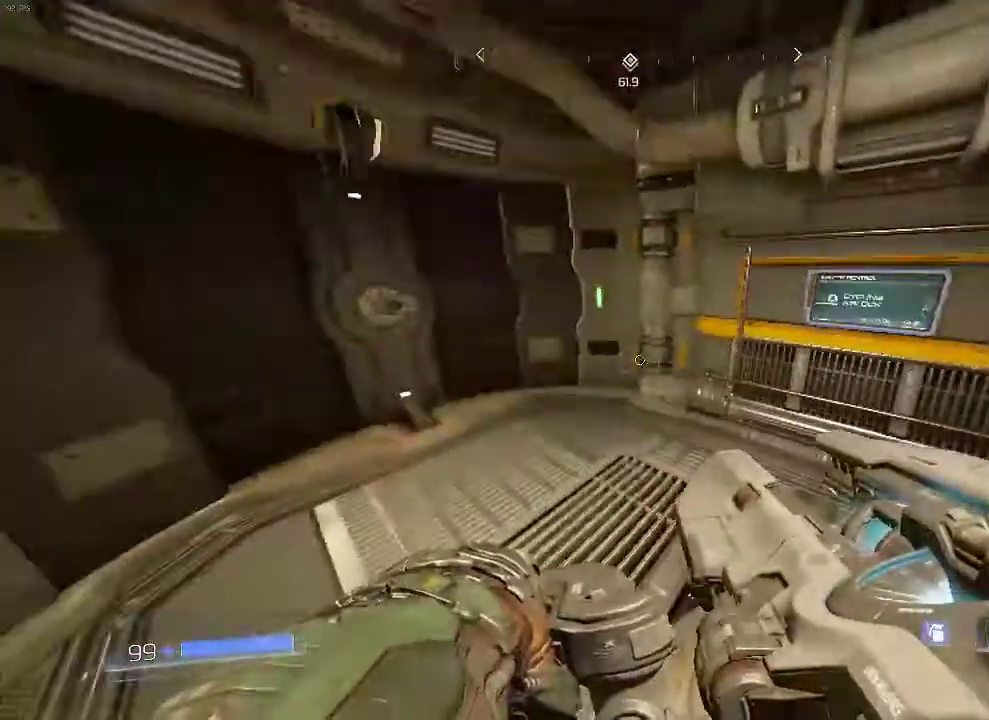
{"keys": [], "mouse": [], "events": [[183, "a", "down"], [283, "a", "up"]]}
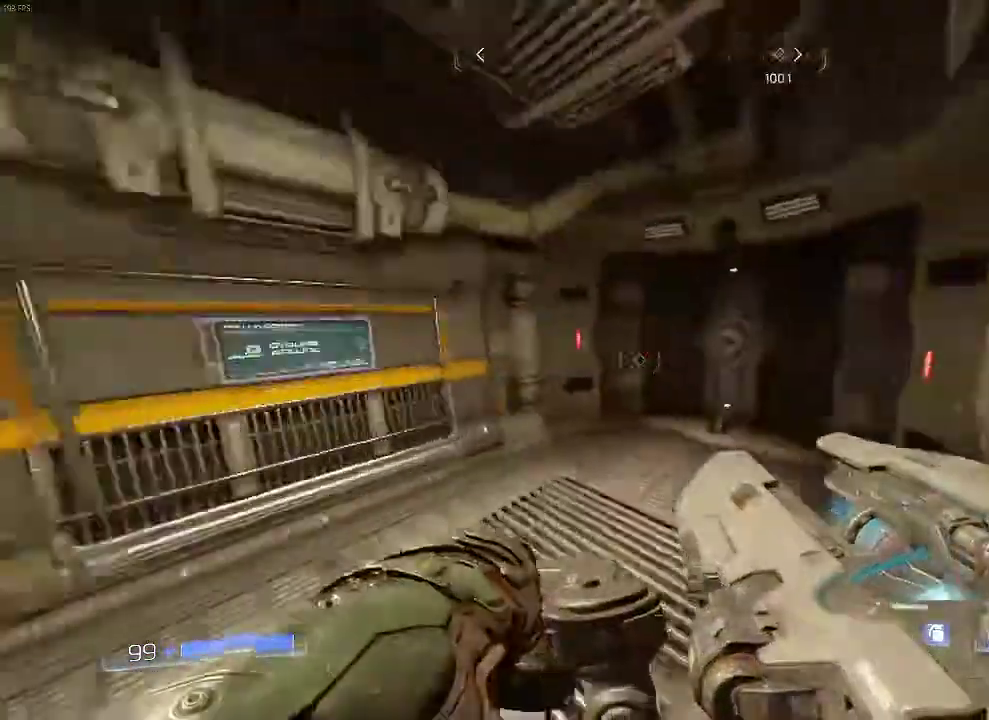
{"keys": [], "mouse": [], "events": [[334, "a", "down"], [451, "a", "up"]]}
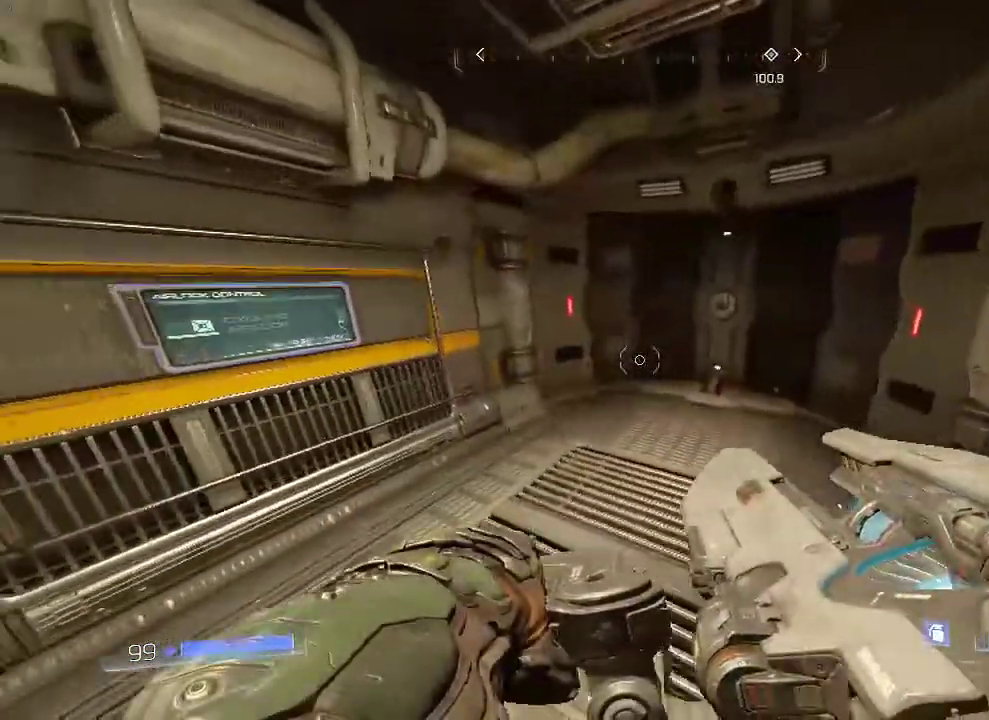
{"keys": [], "mouse": [], "events": []}